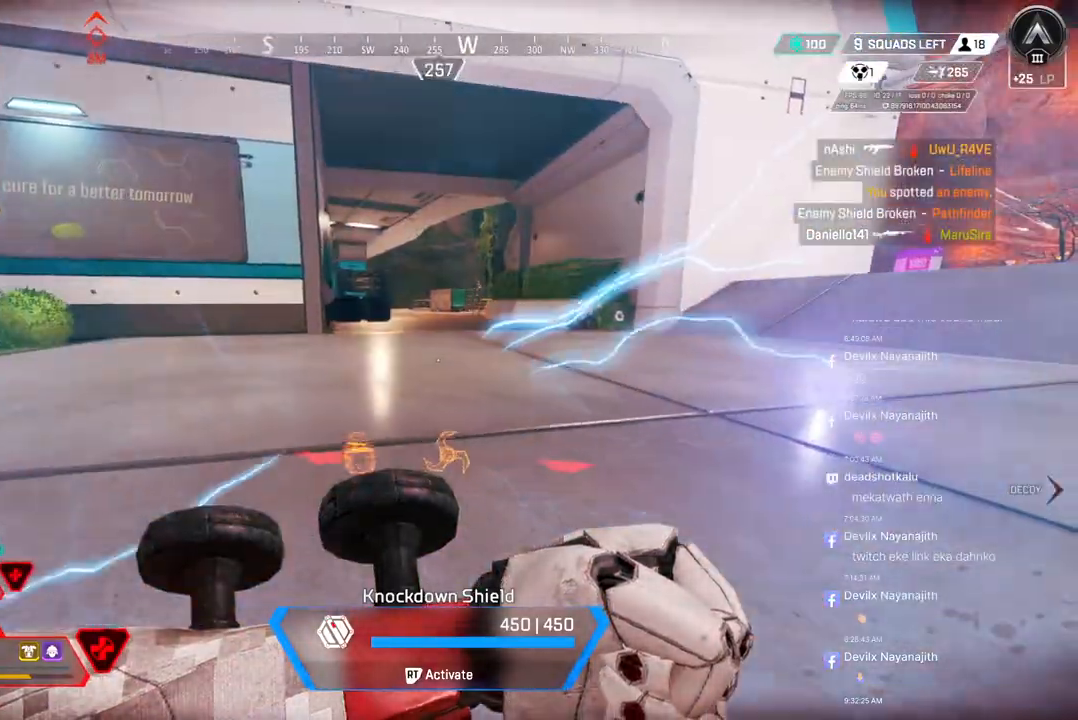
Gameplay with a controller (Xbox layout); each line is a JSON object with the inputs held at the frame after it. "events" lists button and stick changes between this image and that frame as [ms after this image, input, new state], when the widget could be followed in between. Not read: HOME L3.
{"buttons": ["R2"], "left_stick": "down-right", "right_stick": "center", "events": []}
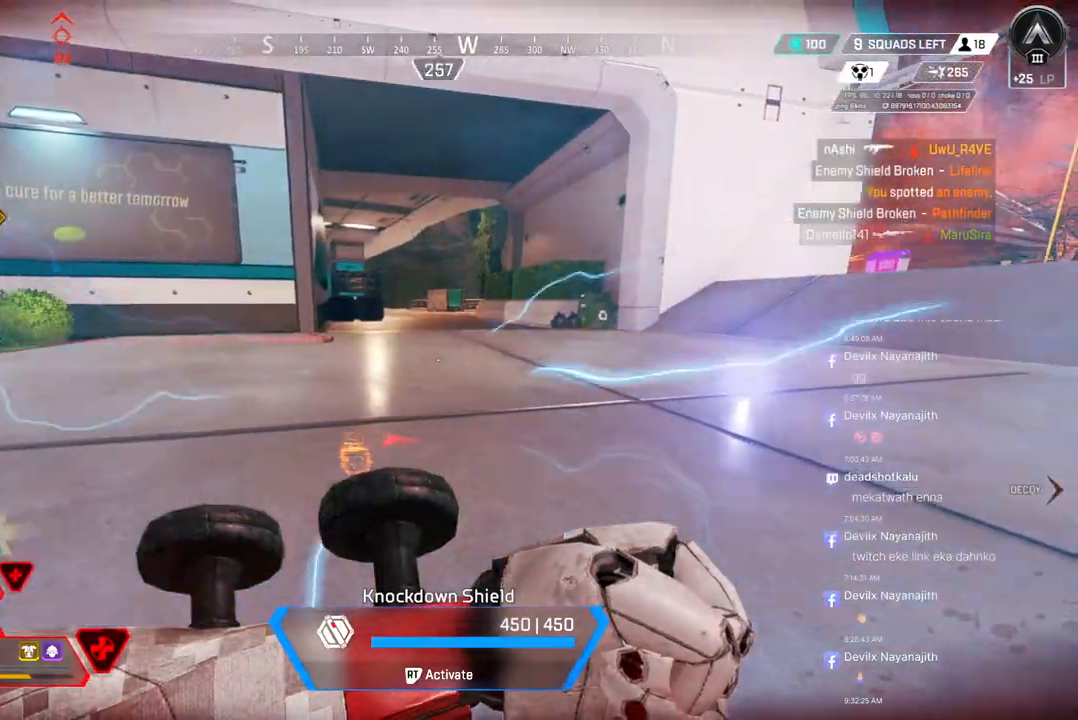
{"buttons": ["R2"], "left_stick": "down-right", "right_stick": "center", "events": []}
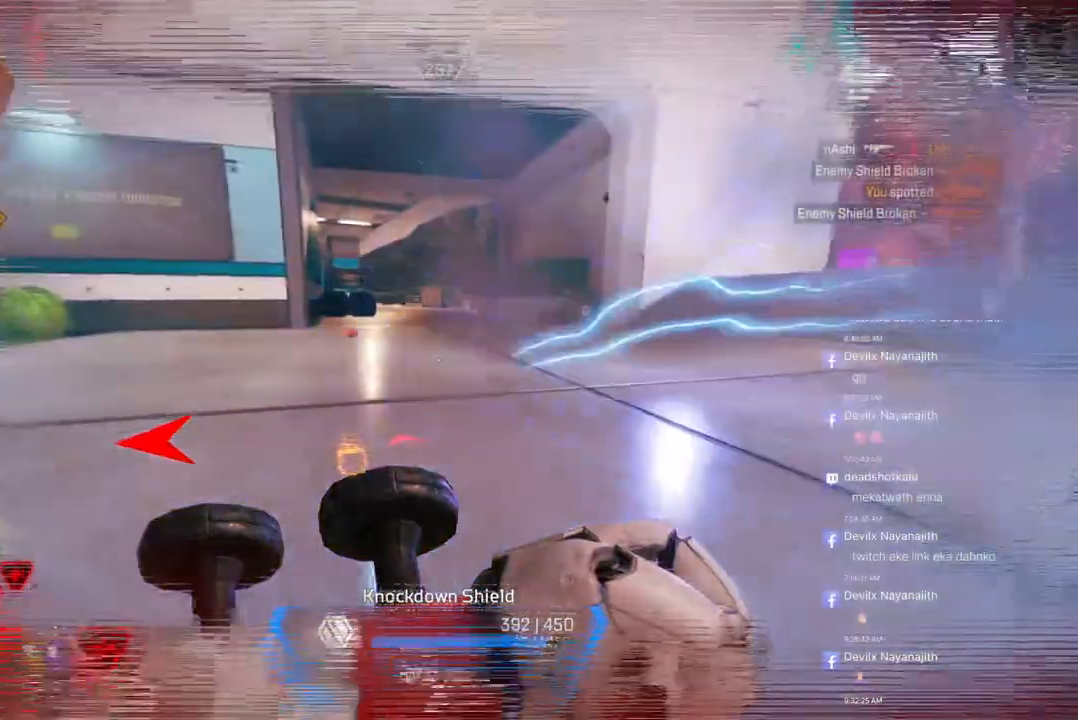
{"buttons": ["R2"], "left_stick": "down", "right_stick": "center", "events": [[100, "left_stick", "down"]]}
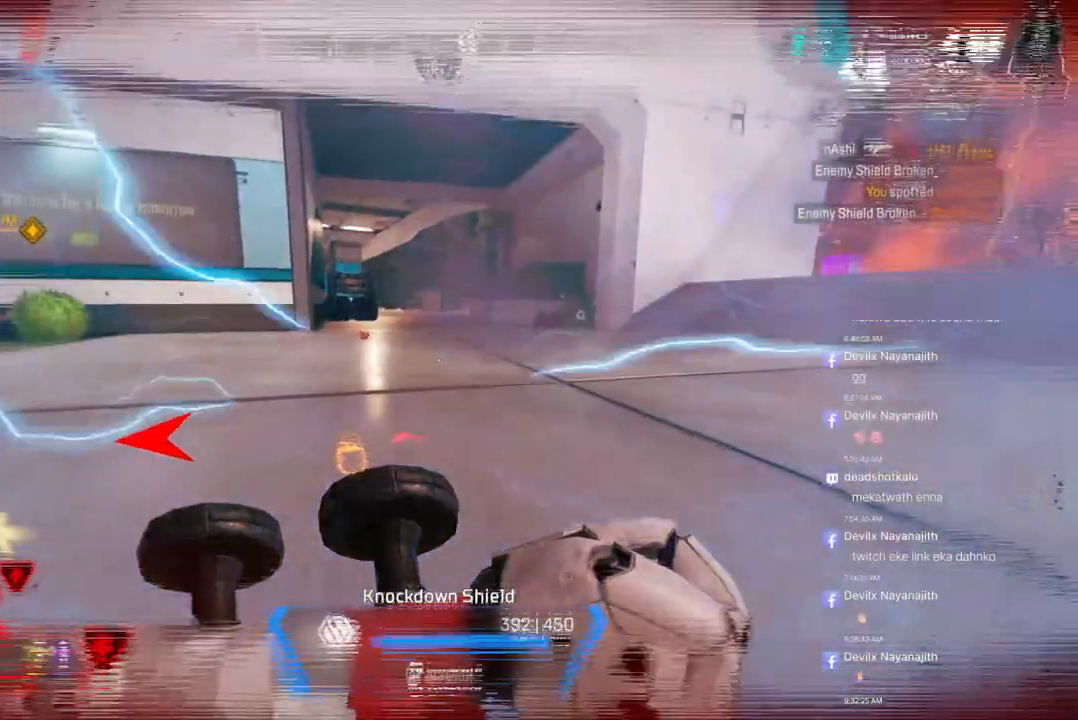
{"buttons": ["R2"], "left_stick": "down", "right_stick": "center", "events": [[33, "right_stick", "left"], [133, "right_stick", "center"]]}
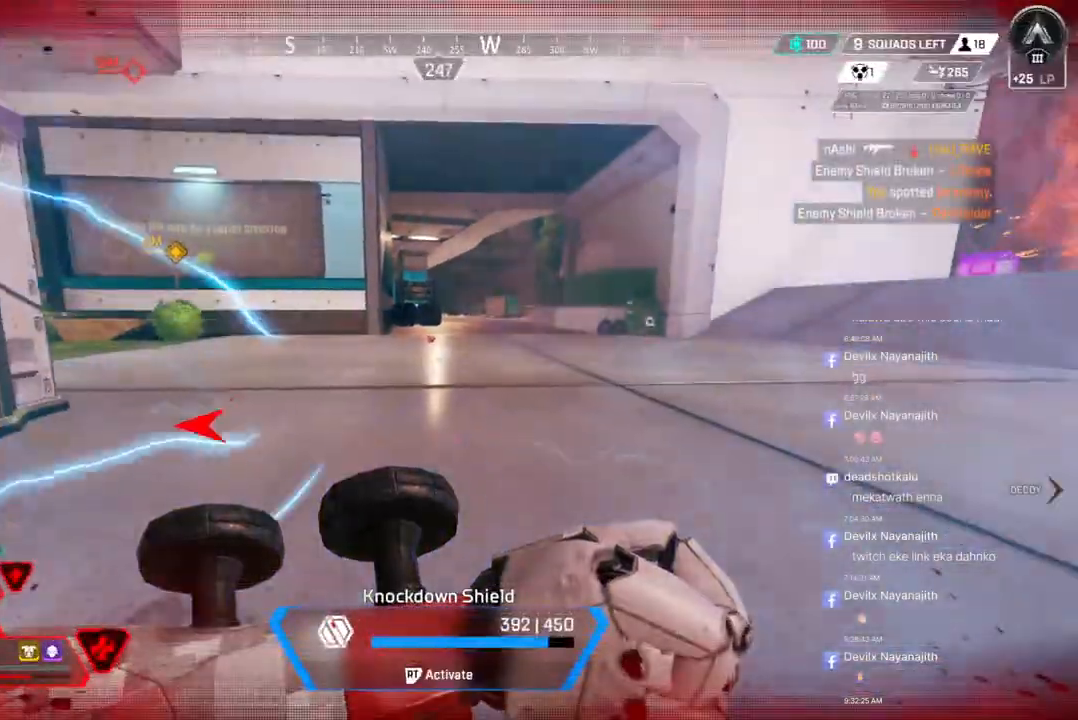
{"buttons": ["R2"], "left_stick": "down", "right_stick": "center", "events": []}
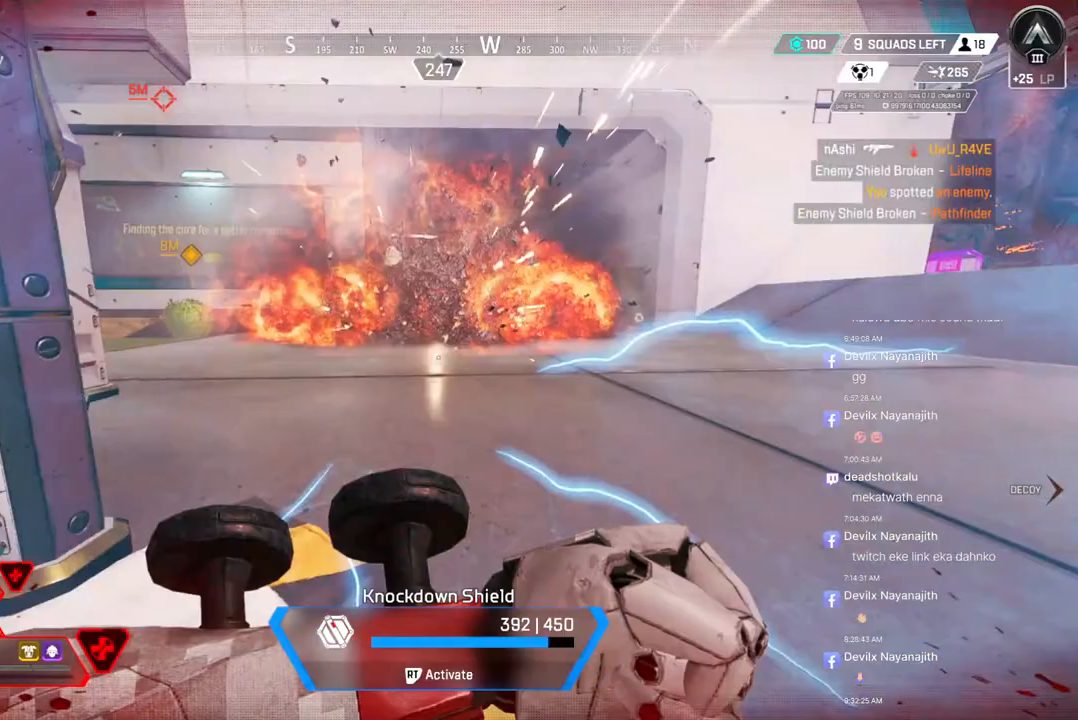
{"buttons": [], "left_stick": "down", "right_stick": "left", "events": [[300, "R2", "up"], [400, "right_stick", "left"]]}
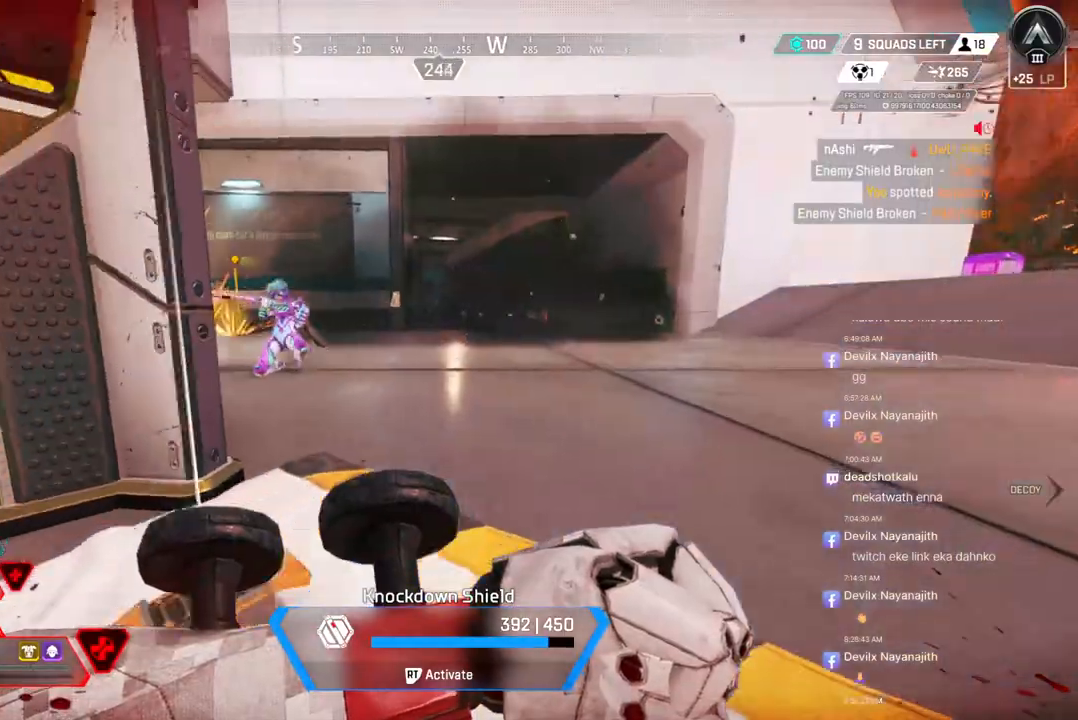
{"buttons": [], "left_stick": "down-left", "right_stick": "center", "events": [[133, "right_stick", "center"], [200, "left_stick", "down-left"]]}
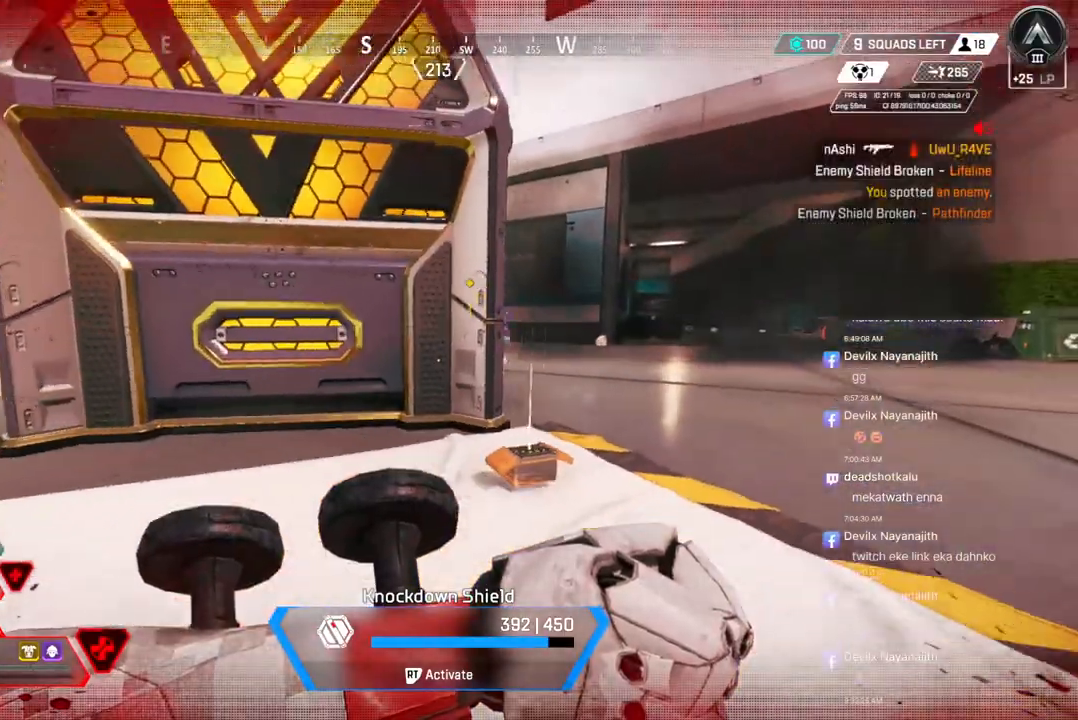
{"buttons": [], "left_stick": "down-left", "right_stick": "center", "events": []}
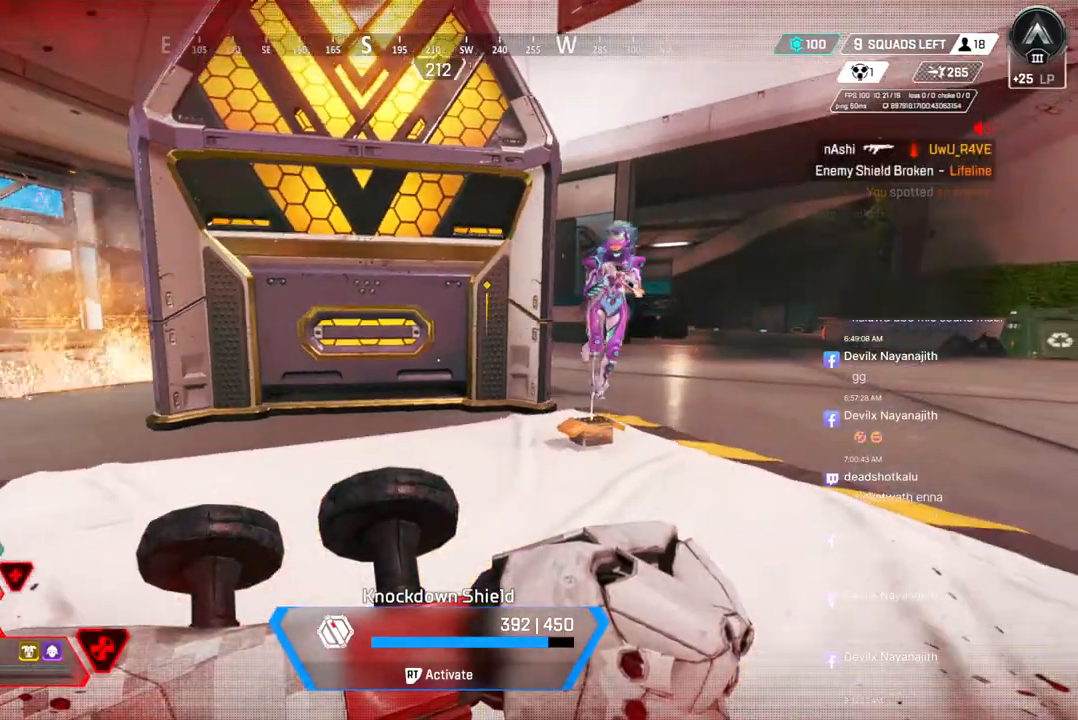
{"buttons": [], "left_stick": "down-left", "right_stick": "right", "events": [[67, "right_stick", "up-right"], [100, "left_stick", "down"], [133, "right_stick", "center"], [267, "left_stick", "down-left"], [500, "right_stick", "right"]]}
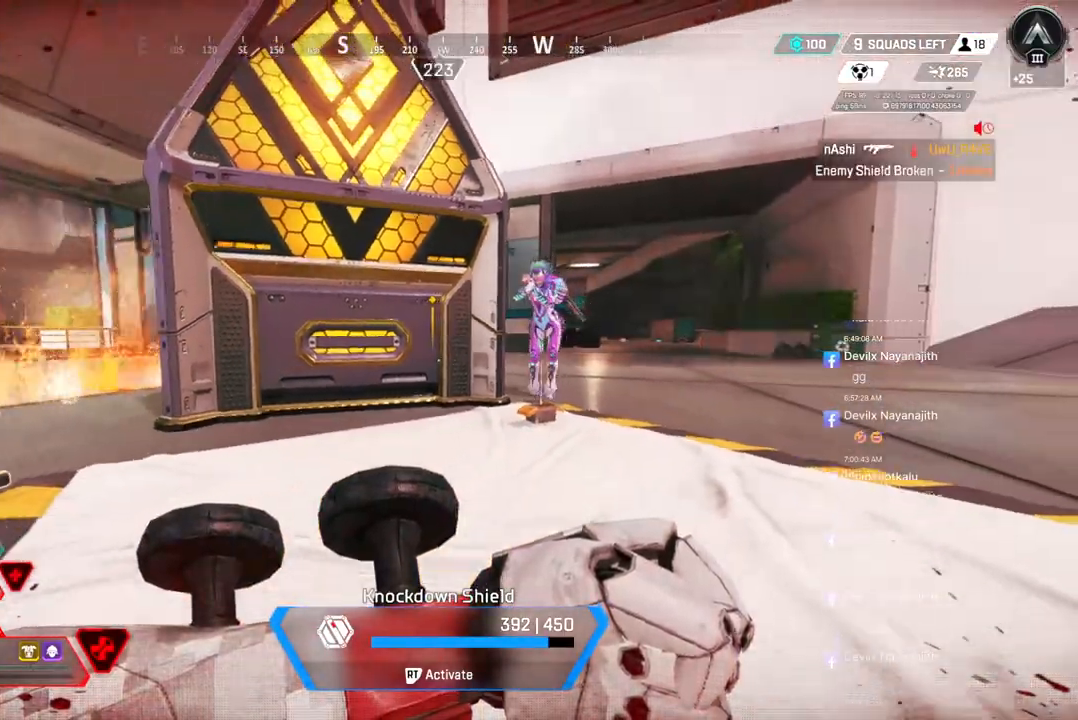
{"buttons": ["R2"], "left_stick": "down", "right_stick": "center", "events": [[33, "R2", "down"], [33, "left_stick", "down"], [100, "right_stick", "center"]]}
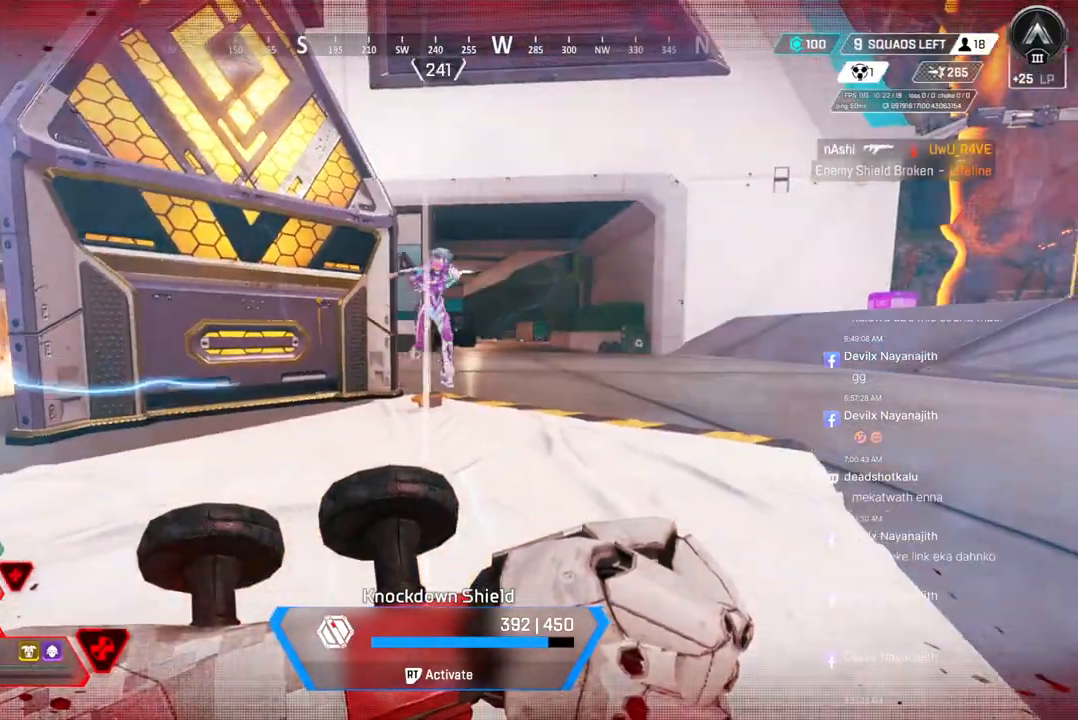
{"buttons": ["R2"], "left_stick": "down", "right_stick": "center", "events": []}
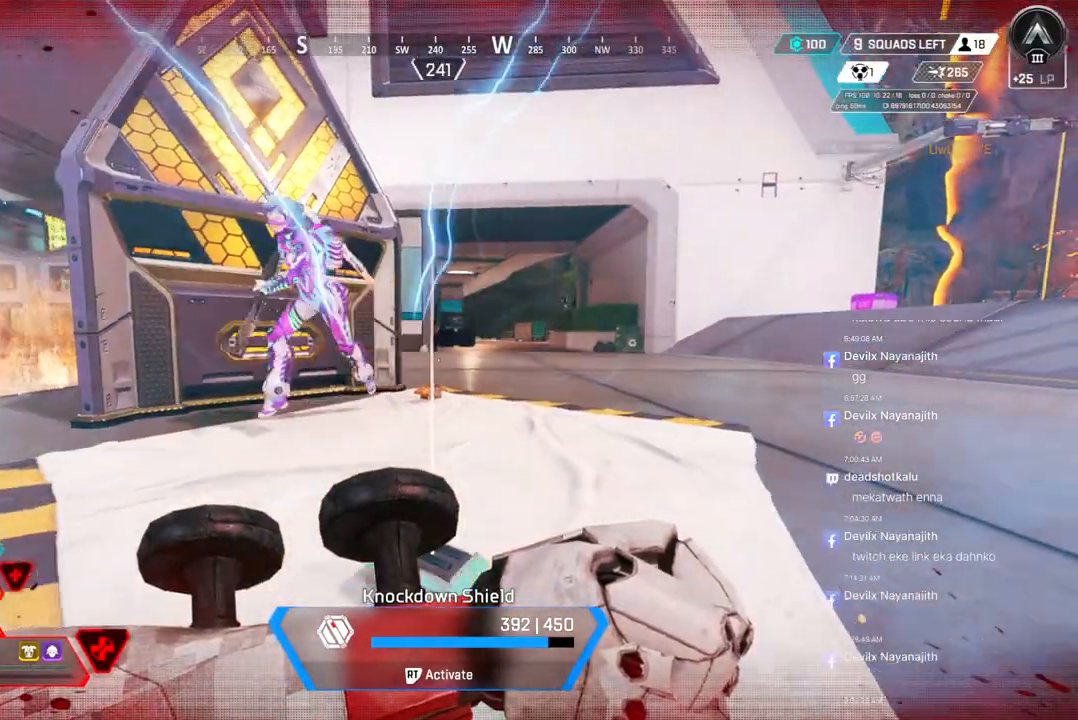
{"buttons": ["R2"], "left_stick": "down", "right_stick": "center", "events": []}
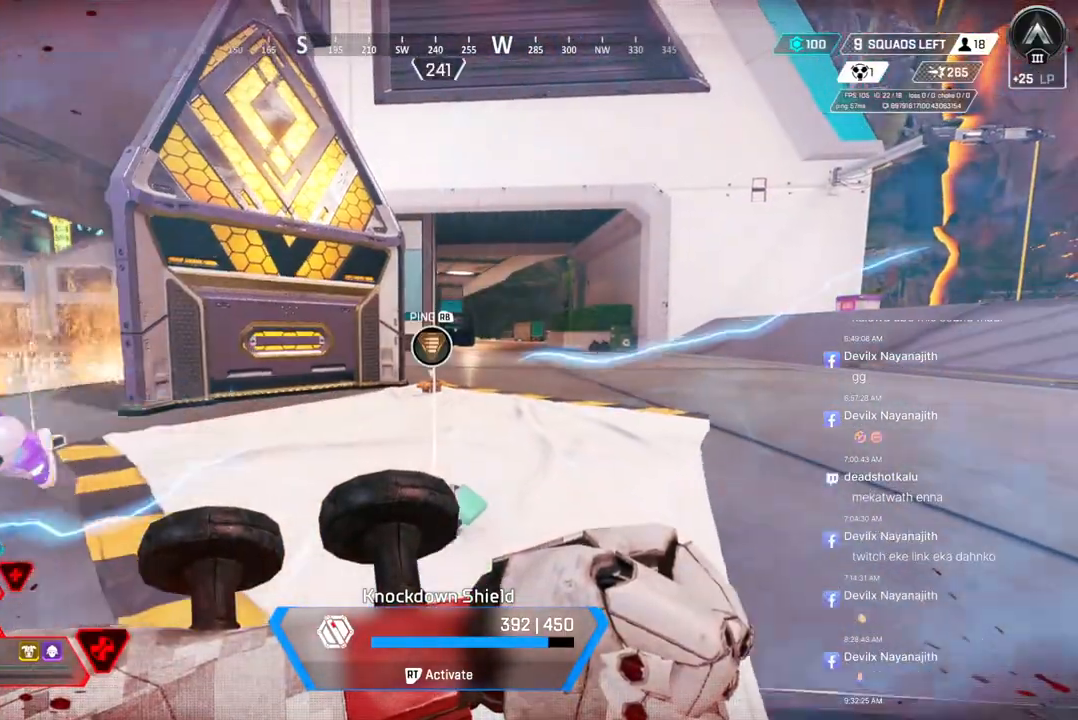
{"buttons": ["R2"], "left_stick": "down", "right_stick": "center", "events": []}
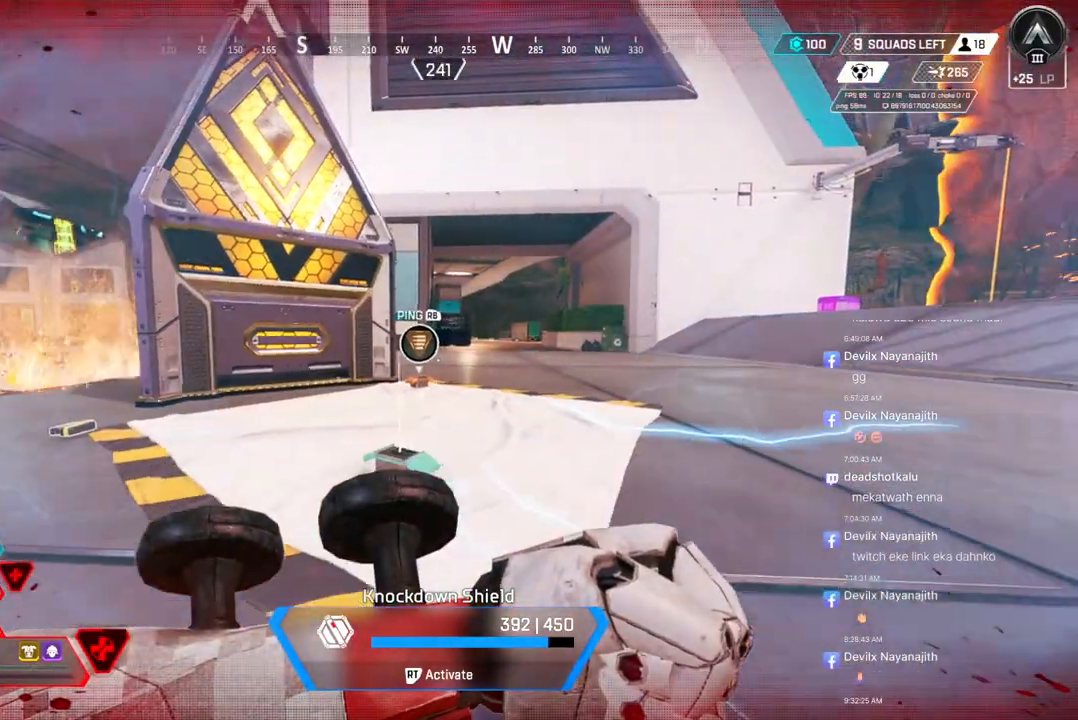
{"buttons": ["R2"], "left_stick": "down", "right_stick": "center", "events": []}
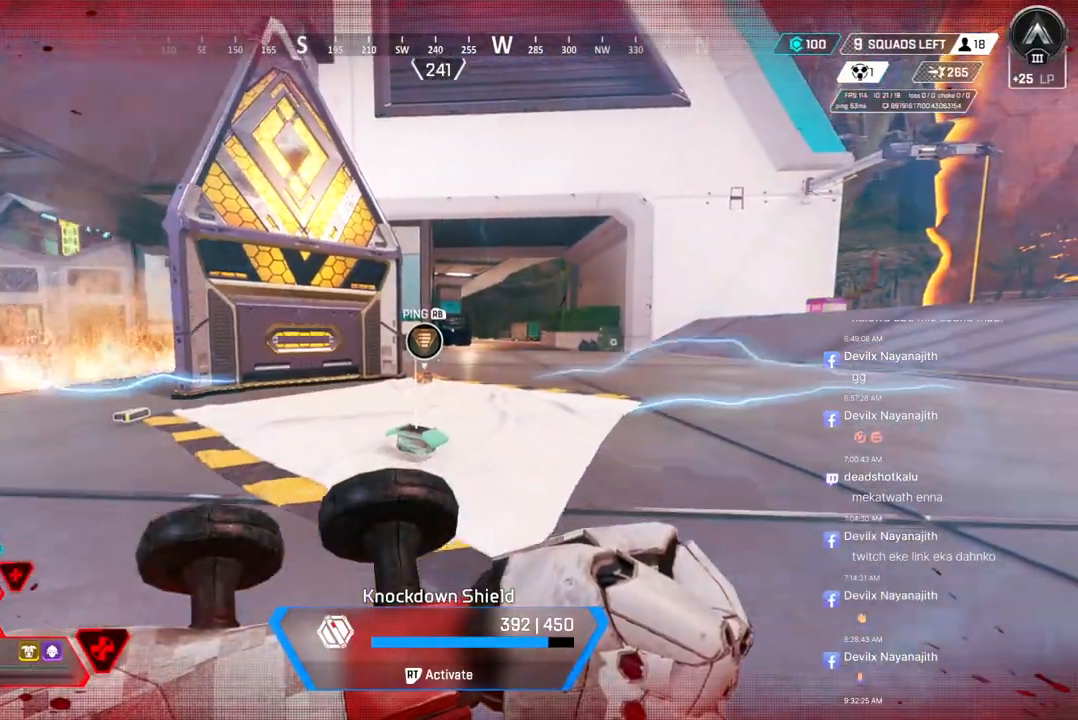
{"buttons": ["R2"], "left_stick": "down", "right_stick": "center", "events": []}
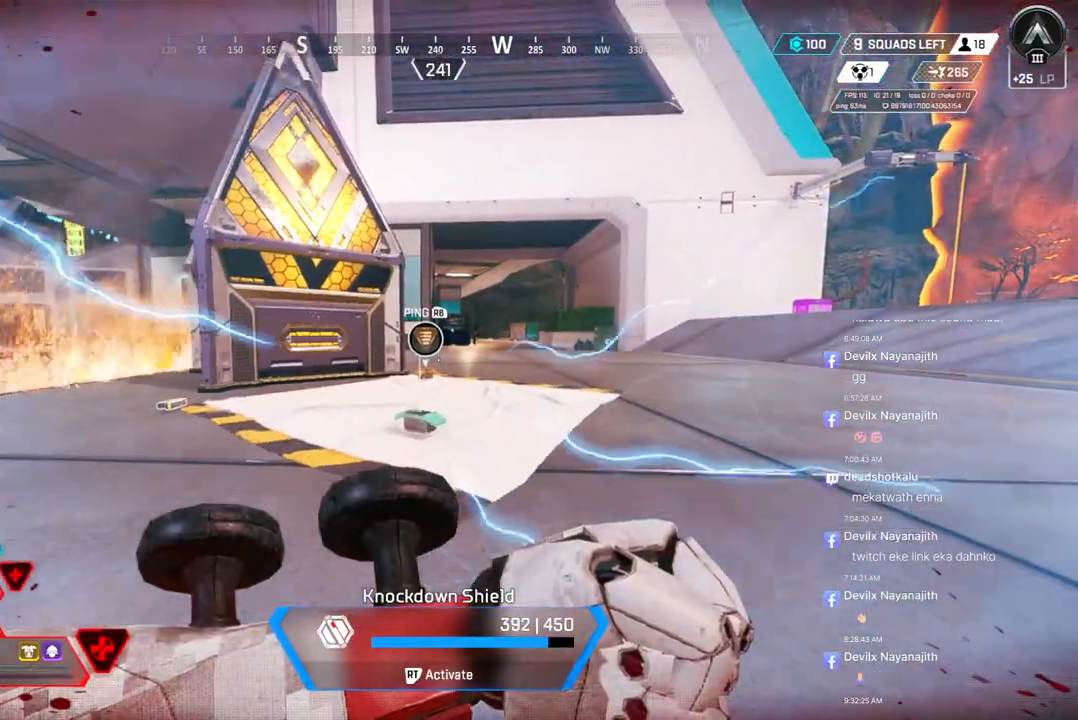
{"buttons": ["R2"], "left_stick": "down", "right_stick": "center", "events": []}
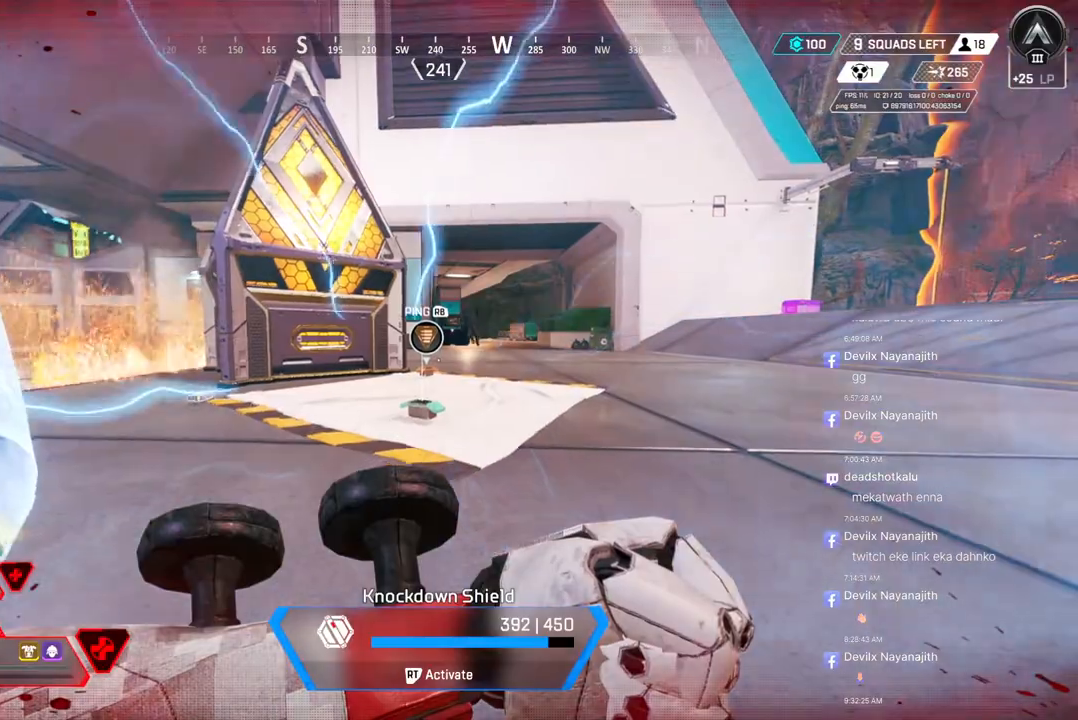
{"buttons": ["R2"], "left_stick": "down", "right_stick": "center", "events": []}
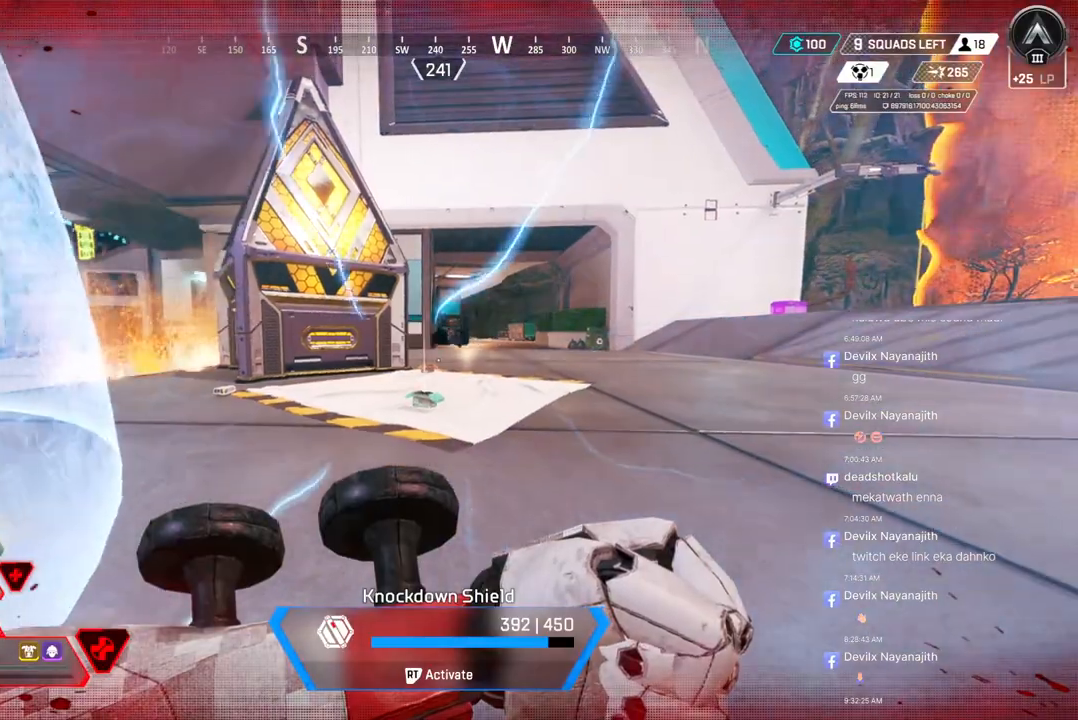
{"buttons": ["R2"], "left_stick": "down", "right_stick": "left", "events": [[333, "right_stick", "left"]]}
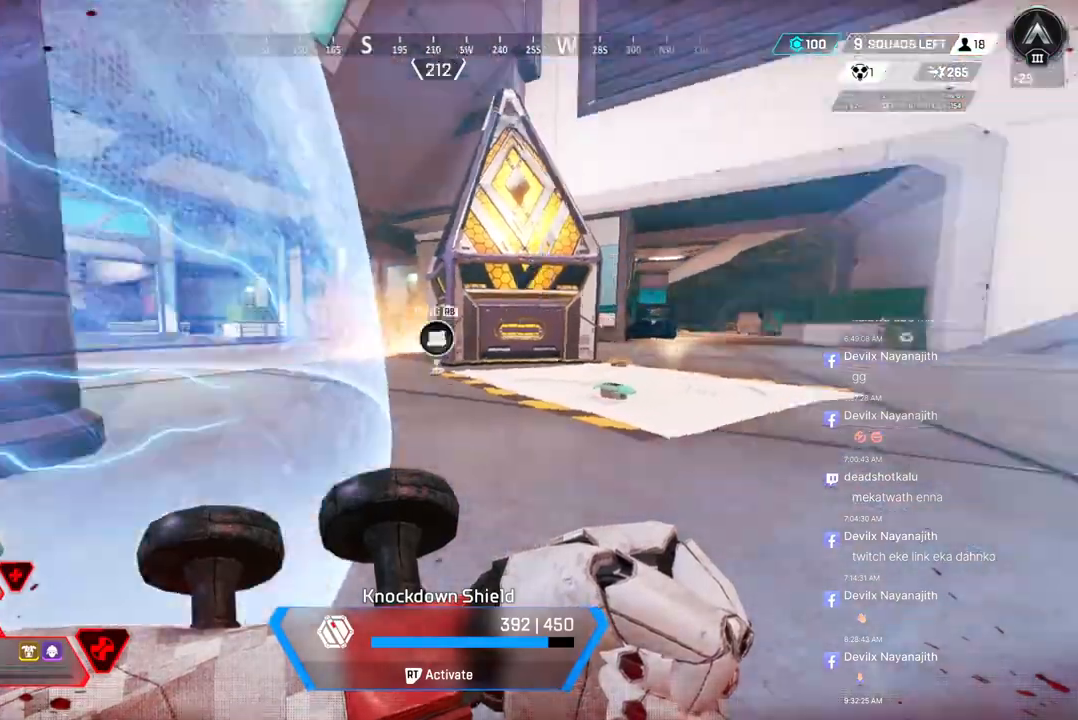
{"buttons": [], "left_stick": "down", "right_stick": "center", "events": [[33, "right_stick", "center"], [167, "right_stick", "left"], [333, "right_stick", "center"], [500, "R2", "up"]]}
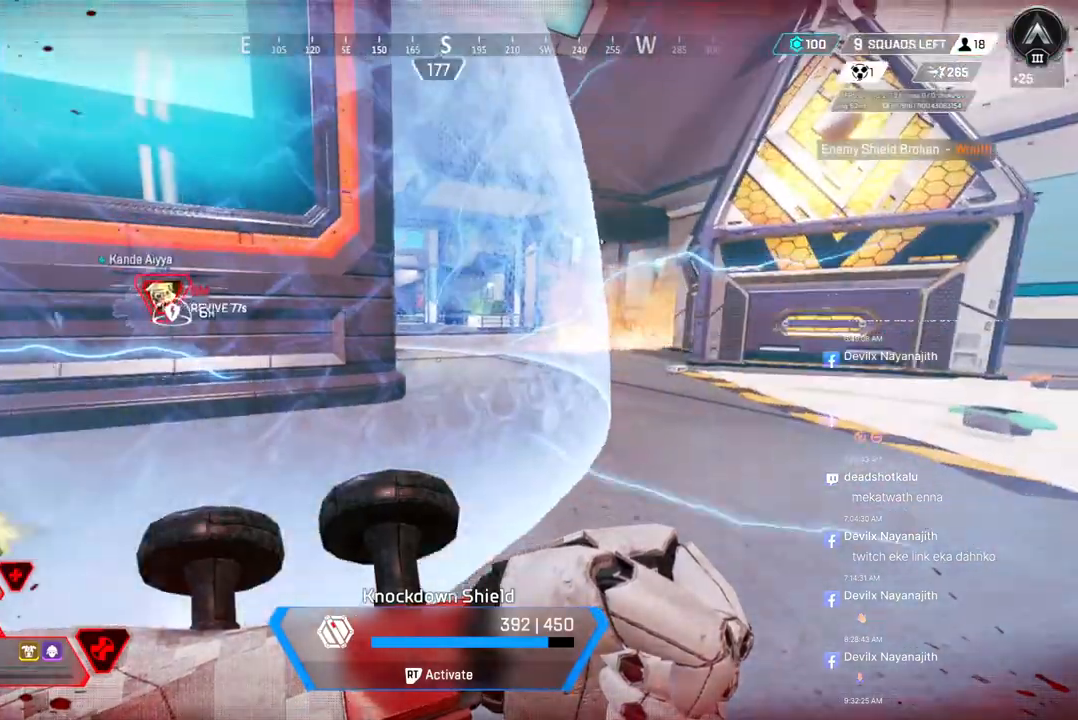
{"buttons": [], "left_stick": "left", "right_stick": "center", "events": [[33, "left_stick", "left"], [33, "right_stick", "left"], [133, "right_stick", "center"]]}
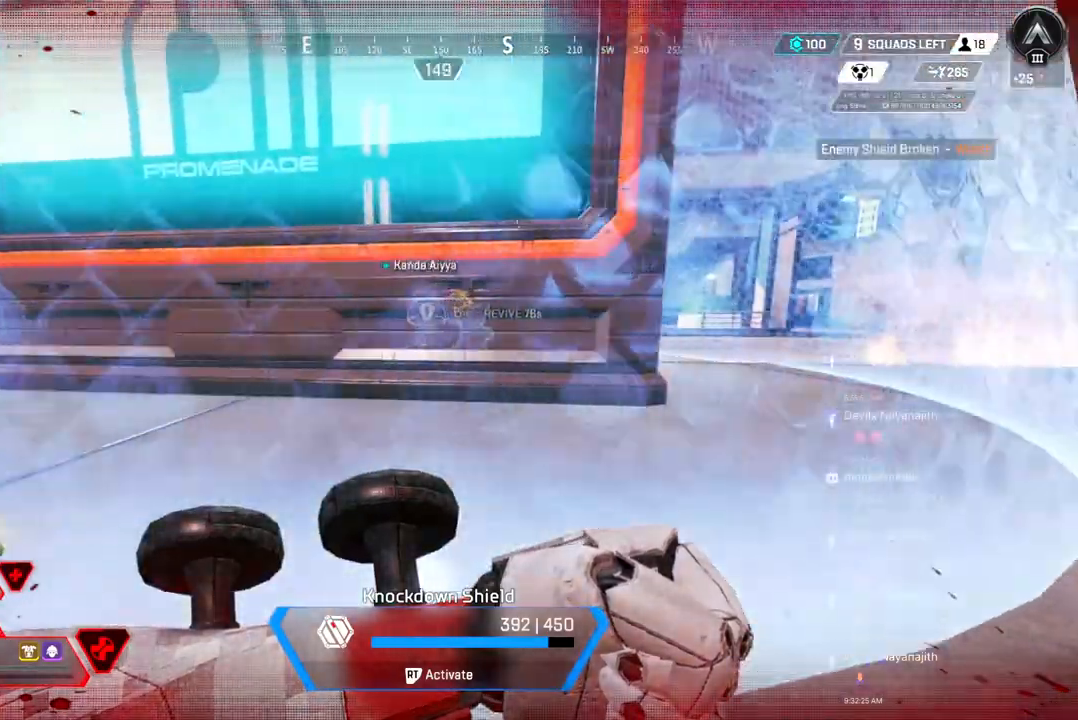
{"buttons": [], "left_stick": "center", "right_stick": "center", "events": [[500, "left_stick", "center"]]}
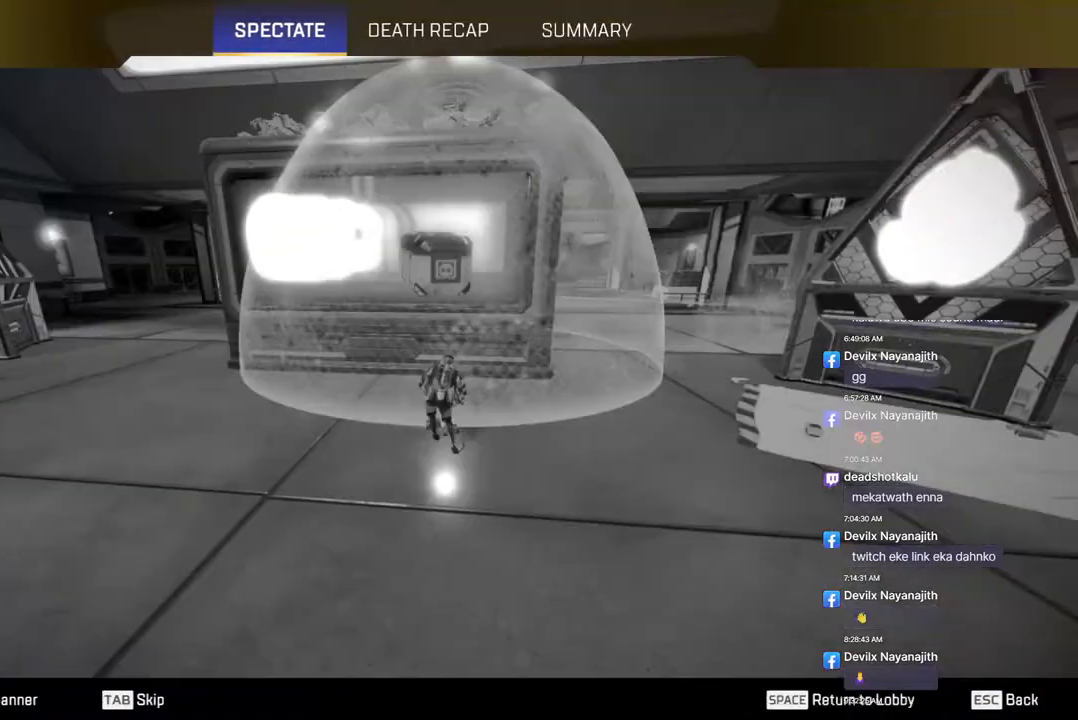
{"buttons": [], "left_stick": "center", "right_stick": "center", "events": []}
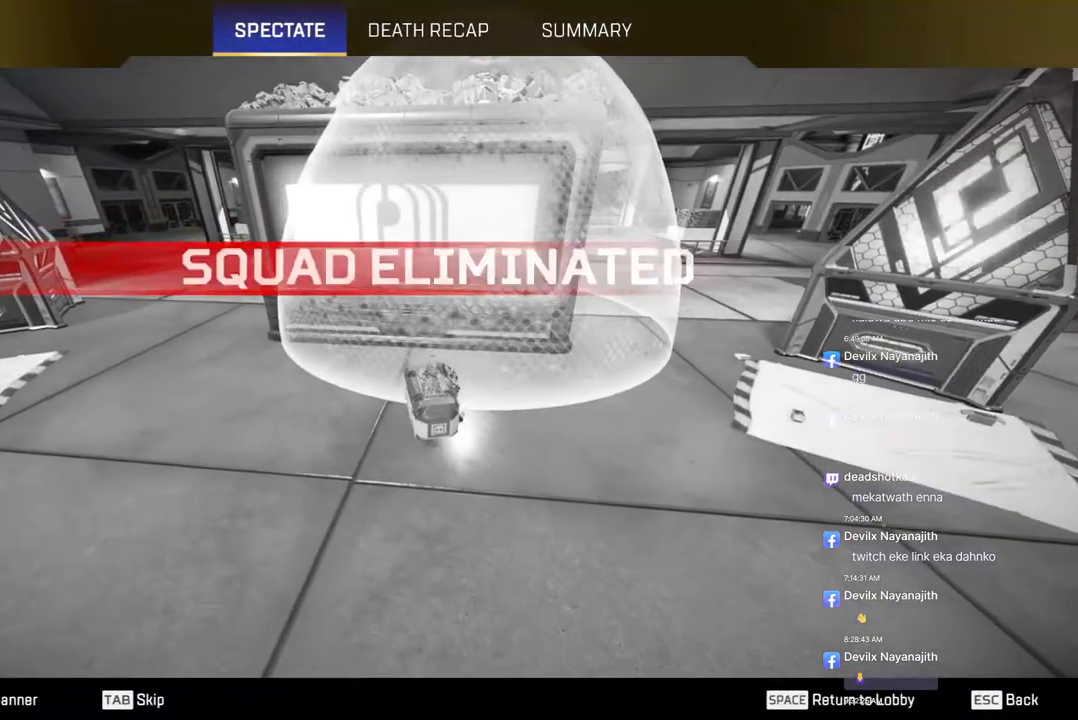
{"buttons": [], "left_stick": "center", "right_stick": "center", "events": []}
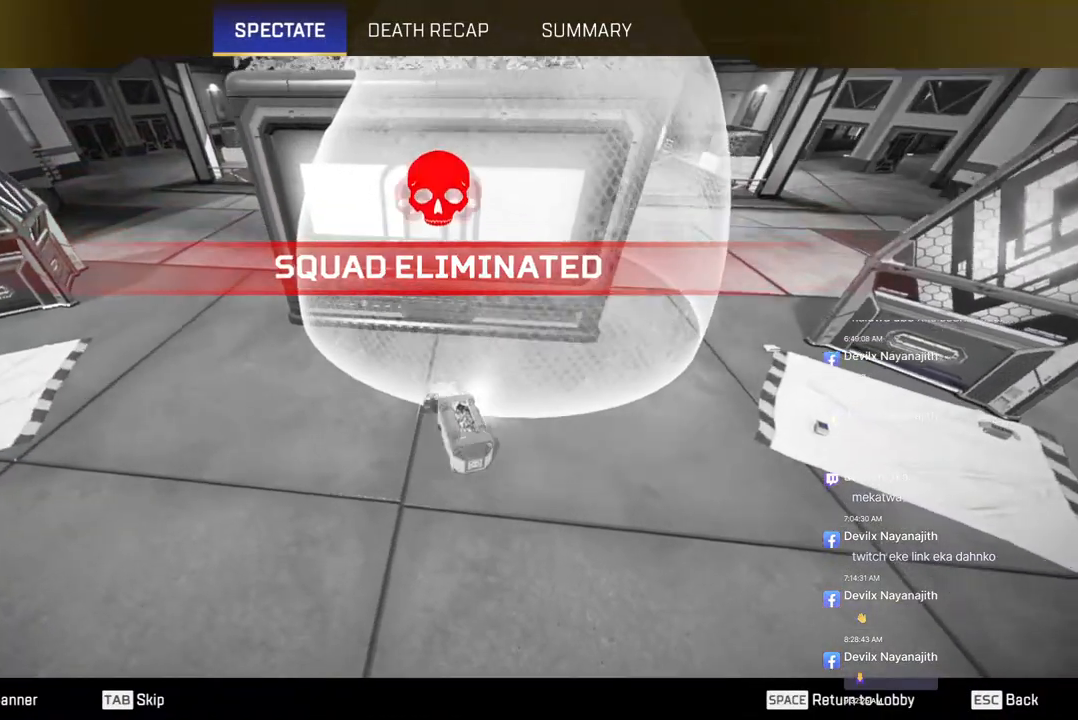
{"buttons": [], "left_stick": "center", "right_stick": "center", "events": []}
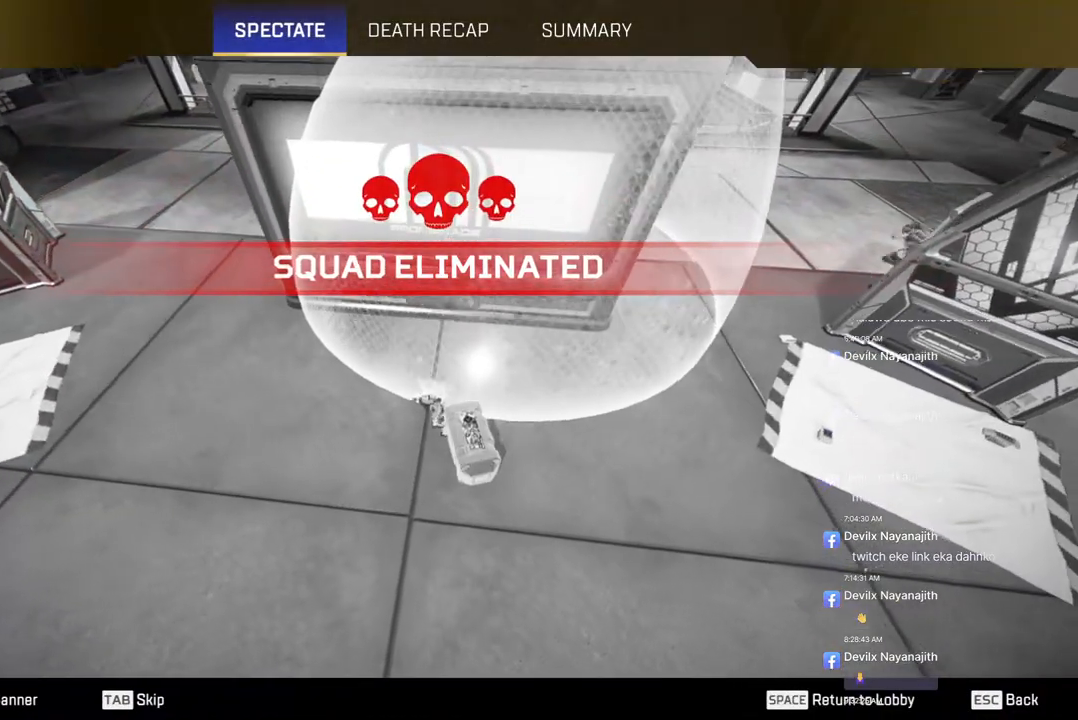
{"buttons": [], "left_stick": "center", "right_stick": "center", "events": []}
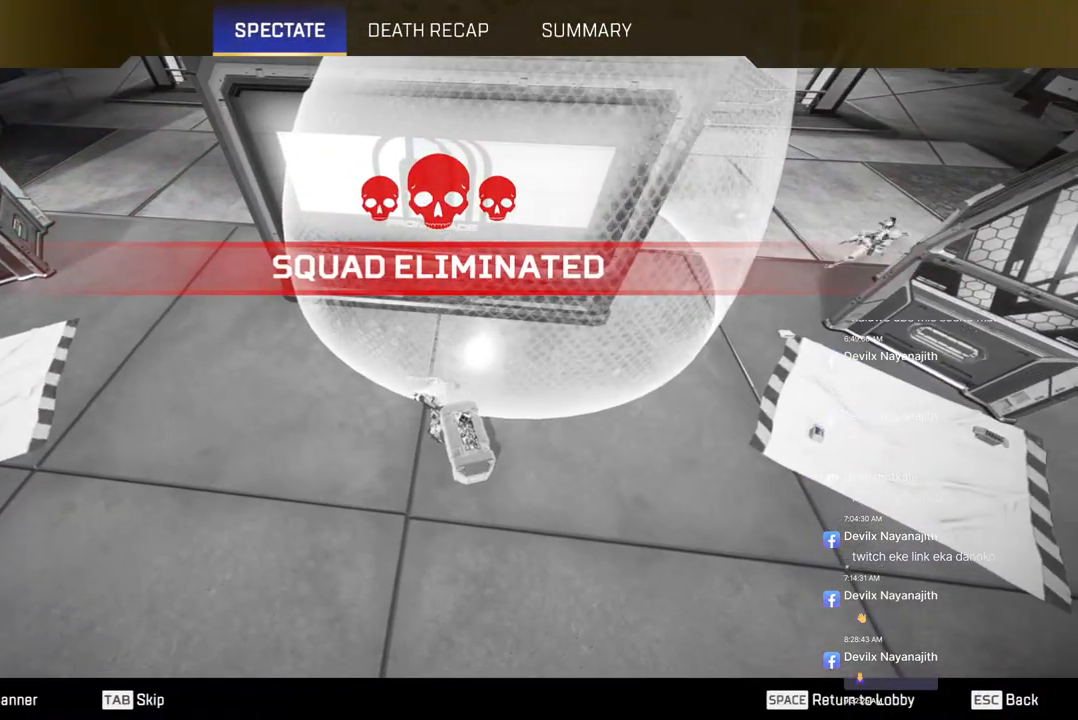
{"buttons": [], "left_stick": "center", "right_stick": "center", "events": []}
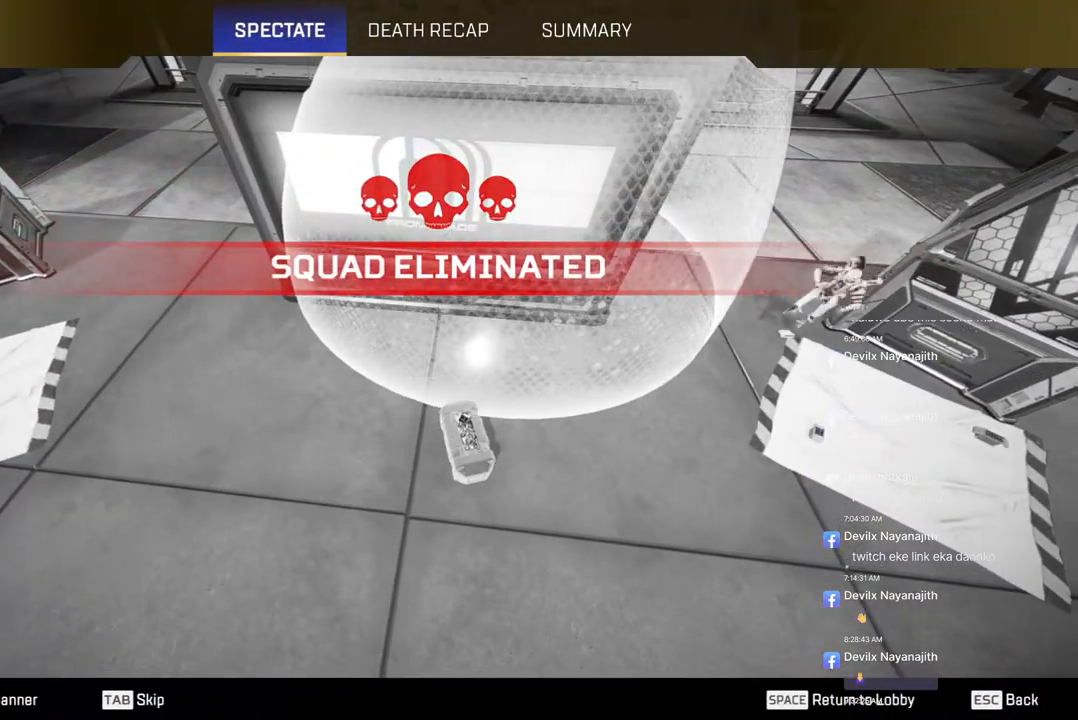
{"buttons": [], "left_stick": "center", "right_stick": "center", "events": []}
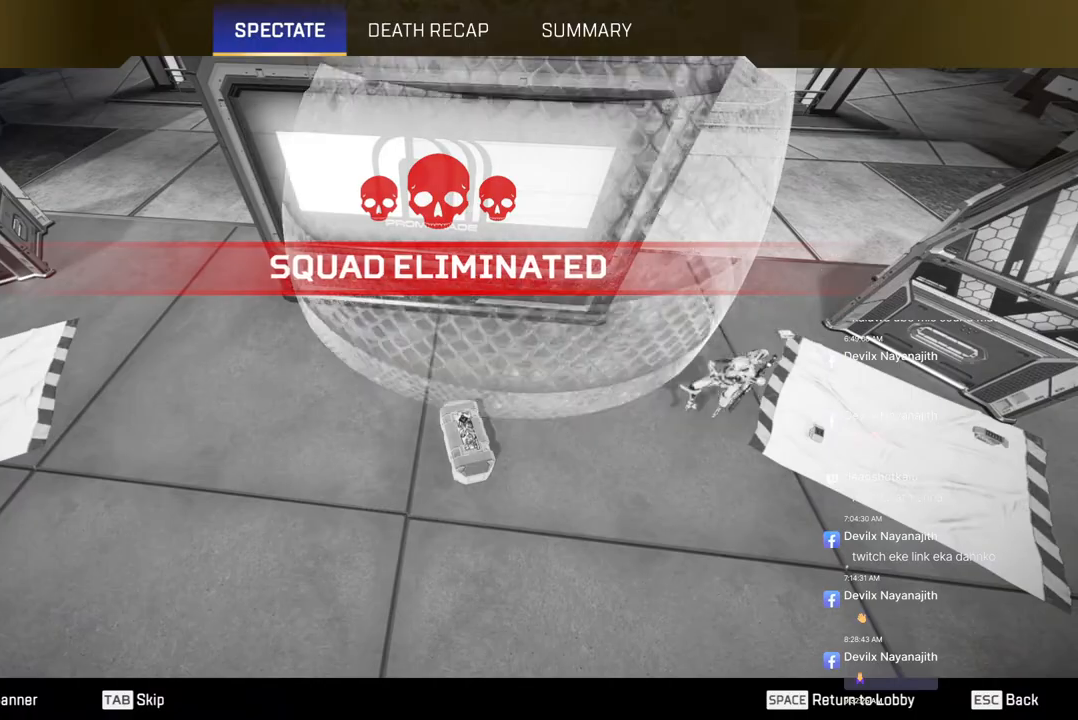
{"buttons": [], "left_stick": "center", "right_stick": "up-right", "events": [[500, "right_stick", "up-right"]]}
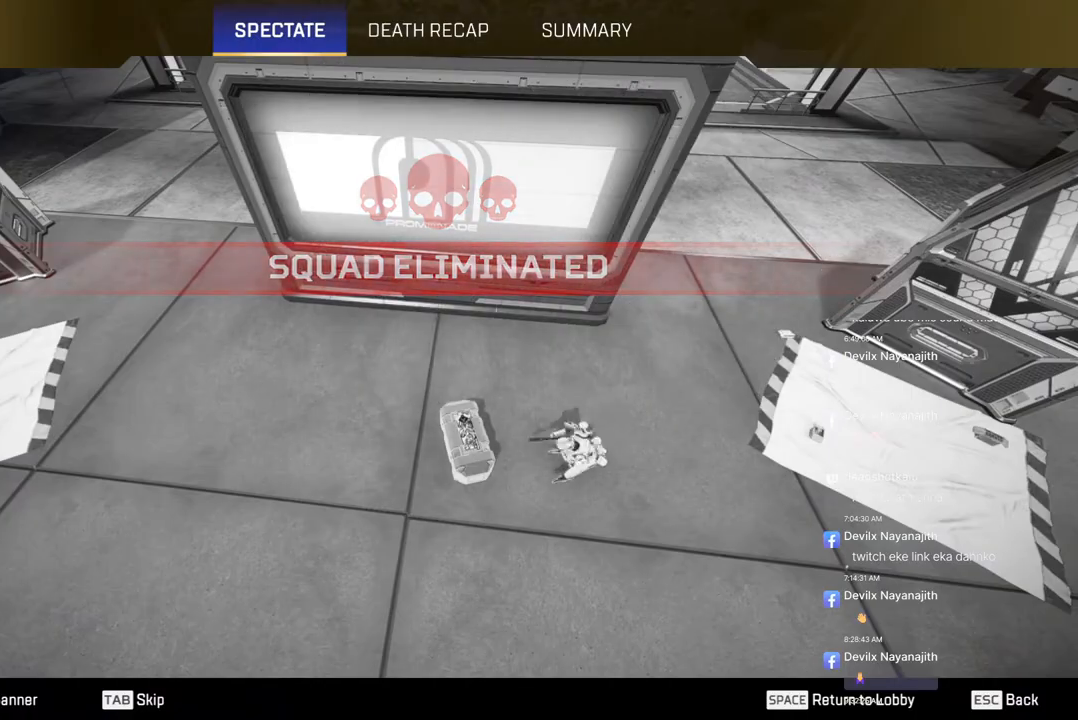
{"buttons": [], "left_stick": "center", "right_stick": "center", "events": [[67, "right_stick", "center"], [133, "right_stick", "right"], [233, "right_stick", "center"]]}